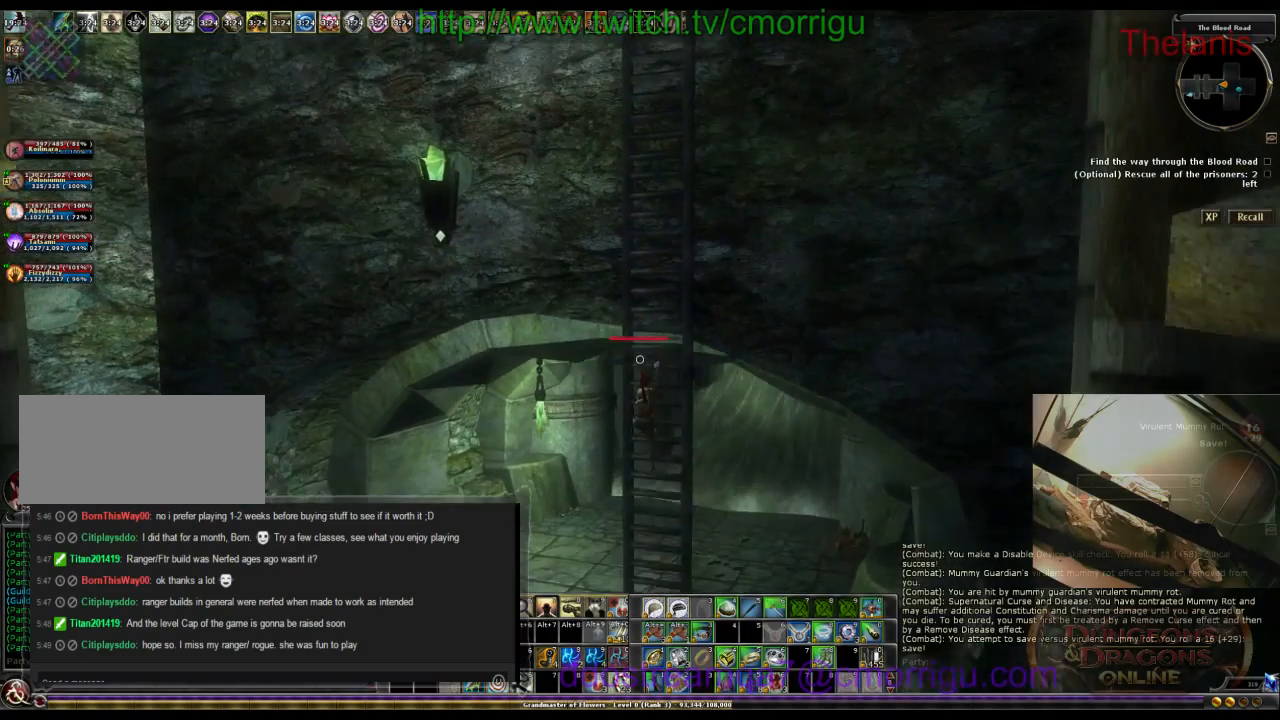
Gameplay with keyboard; each line is a JSON object with the keys held at the frame after it. "events" lists presses ("down") and releases ("up") of ".", "/", "0", "1", "2", "3", "4", "5", "6", "7", "8", "9", "a", "b", "backslash", "backspace", "c", "caps_lock", "comma", "ctrl_l", "ctrl_r", "d", "e", "equals", "escape", "f", "f1", "f10", "f11", "f12", "f2", "f3", "f4", "f5", "f6", "f7", "f8", "f9", "g", "h", "i", "j", "k", "l", "lbracket", "m", "minus", "n", "o", "p", "q", "quote", "r", "rbracket", "return", "s", "semicolon", "shift_l", "shift_r", "space", "t", "tab", "tilde", "u", "v", "w", "x", "y" and "z" between this image and that frame as [ms after this image, input, new state], when the widget could be followed in between. No other keys are recorded. Mouse input is not recorded.
{"keys": ["w"], "events": []}
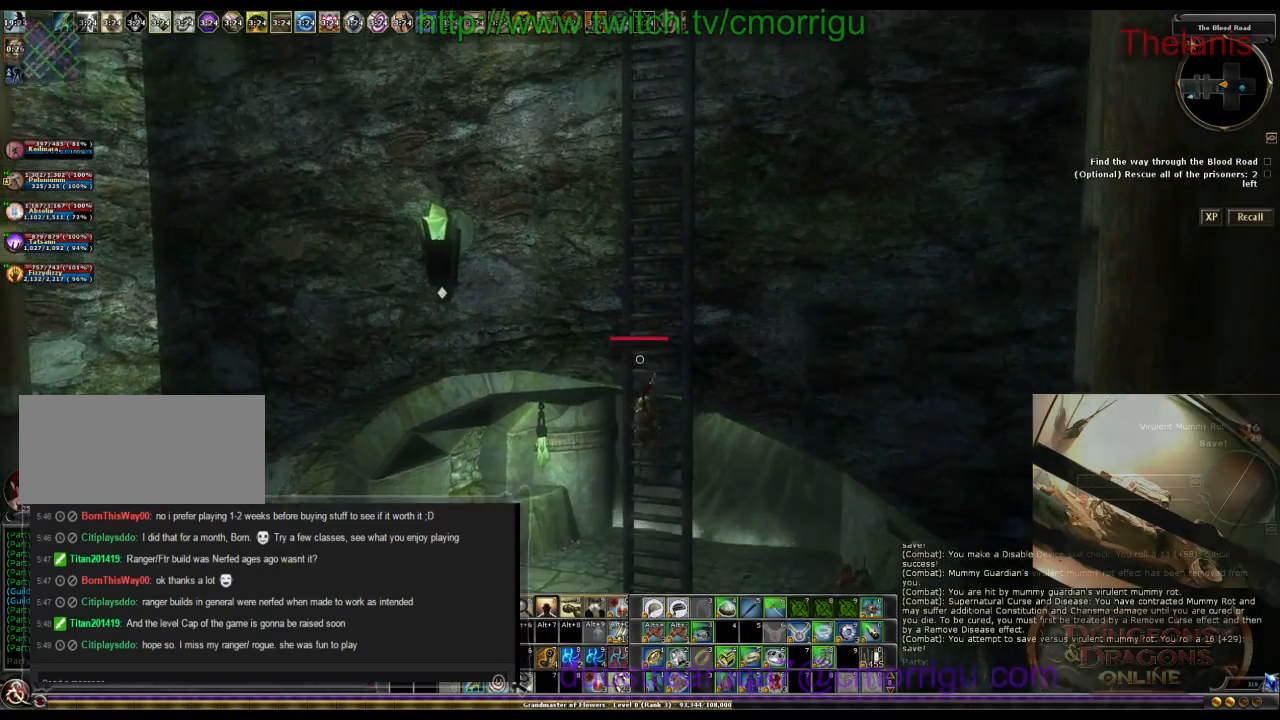
{"keys": ["w"], "events": []}
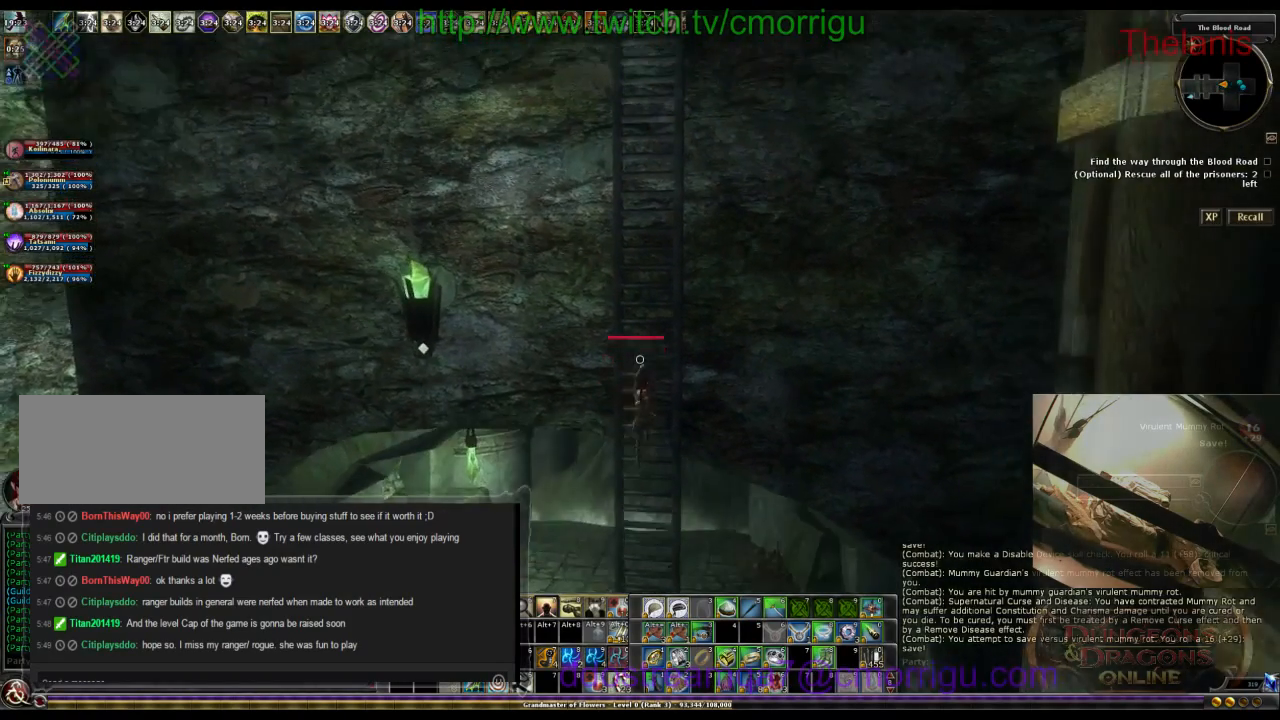
{"keys": ["w"], "events": []}
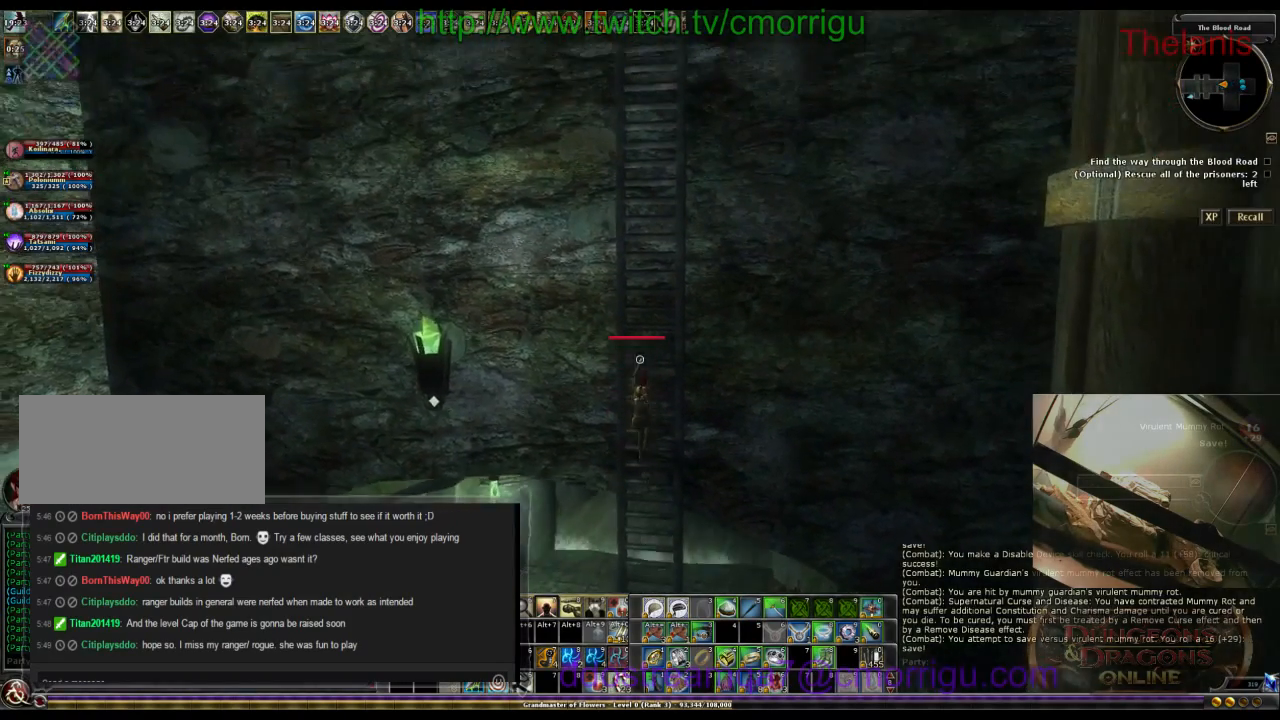
{"keys": ["w"], "events": []}
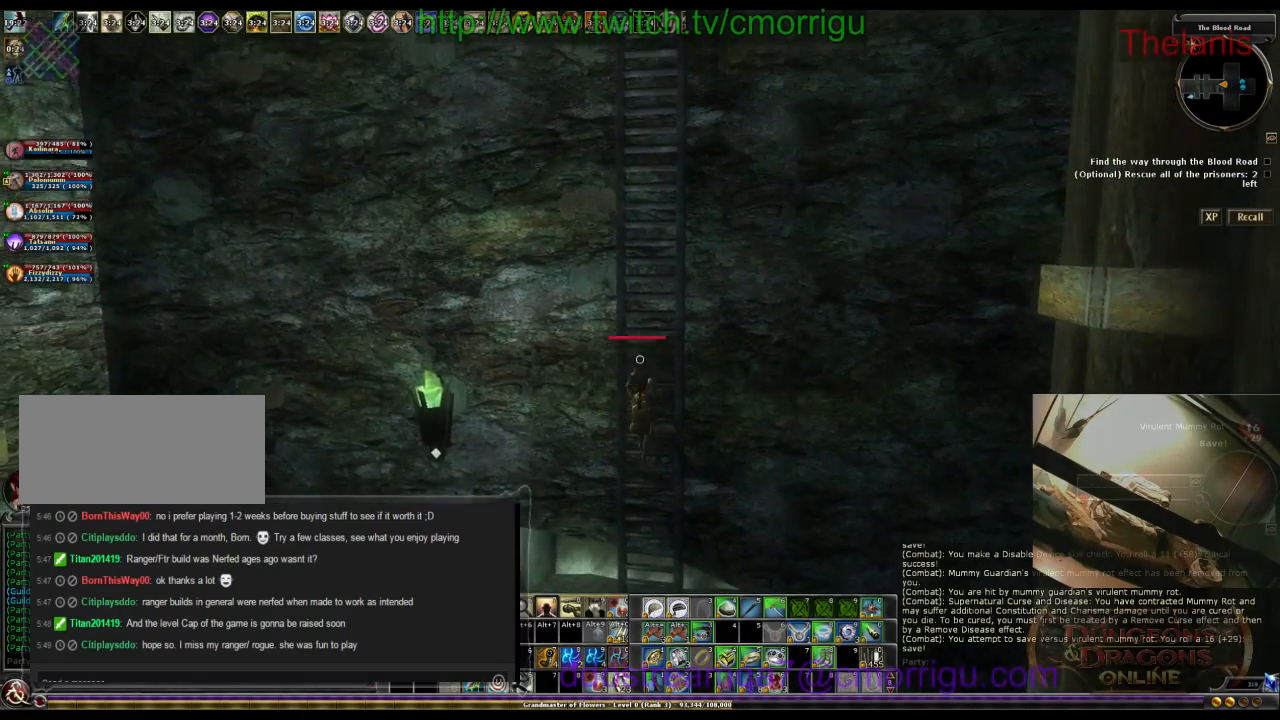
{"keys": ["w"], "events": []}
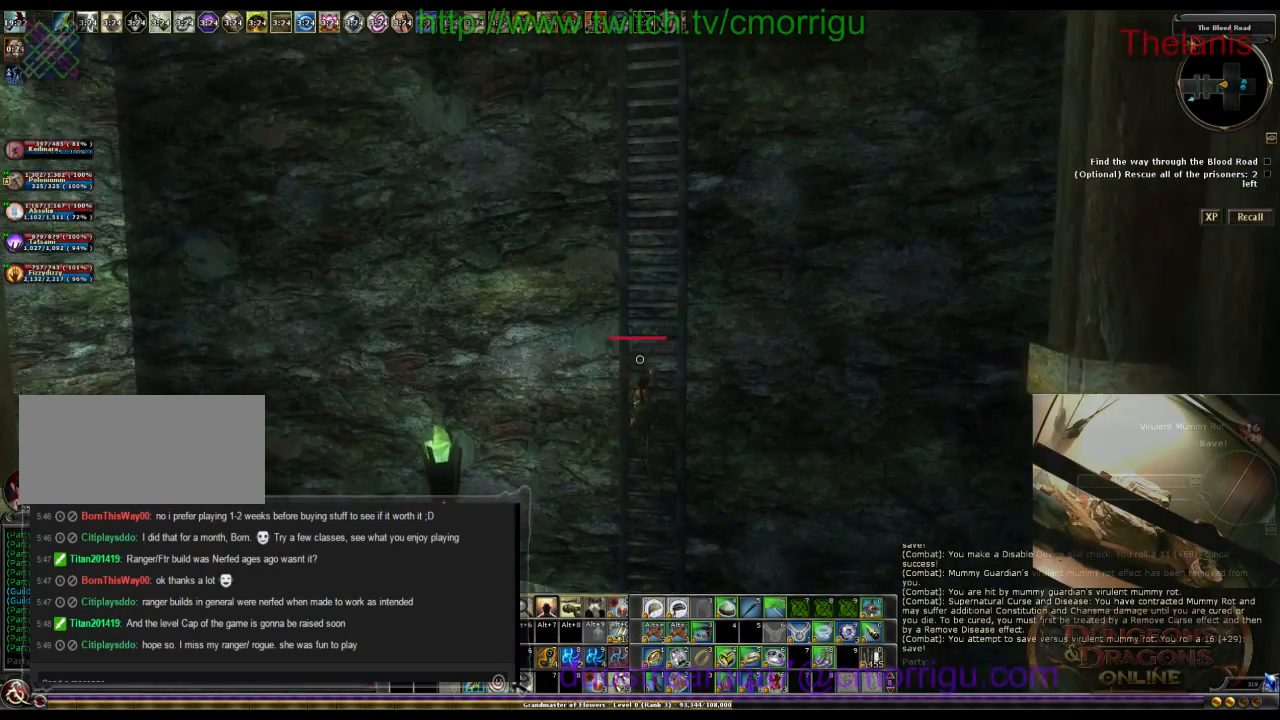
{"keys": ["w"], "events": []}
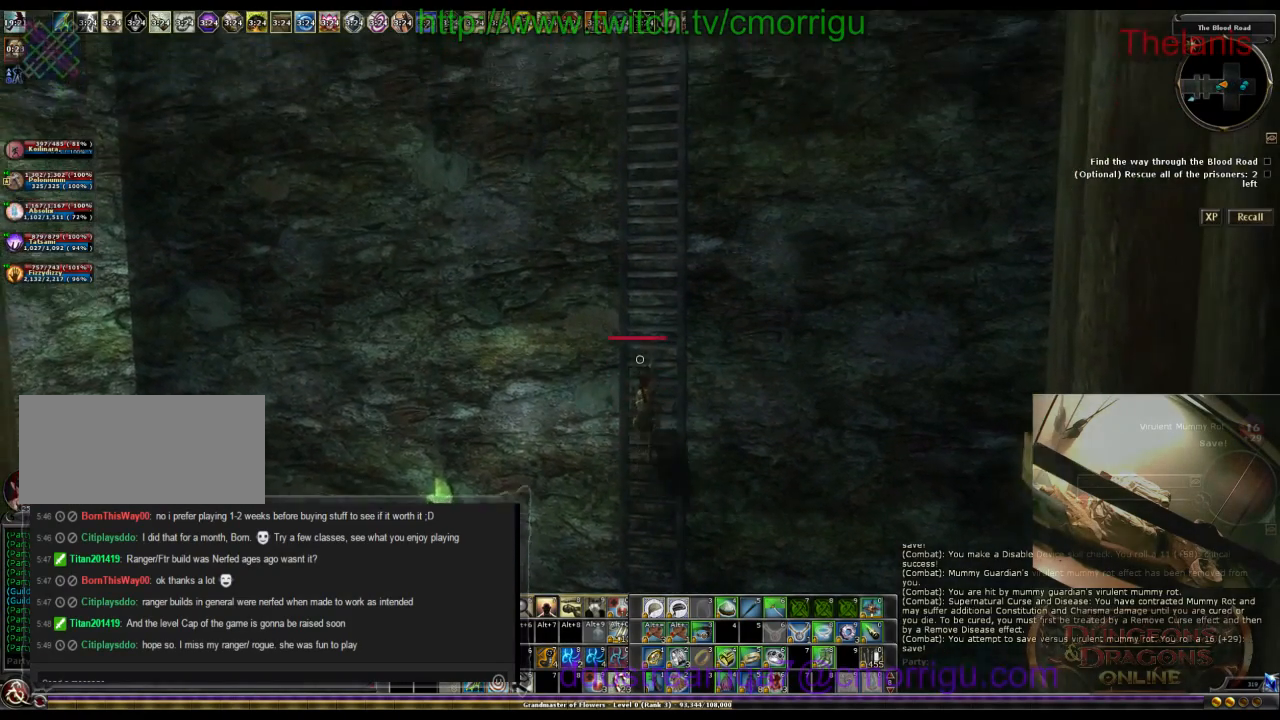
{"keys": ["w"], "events": []}
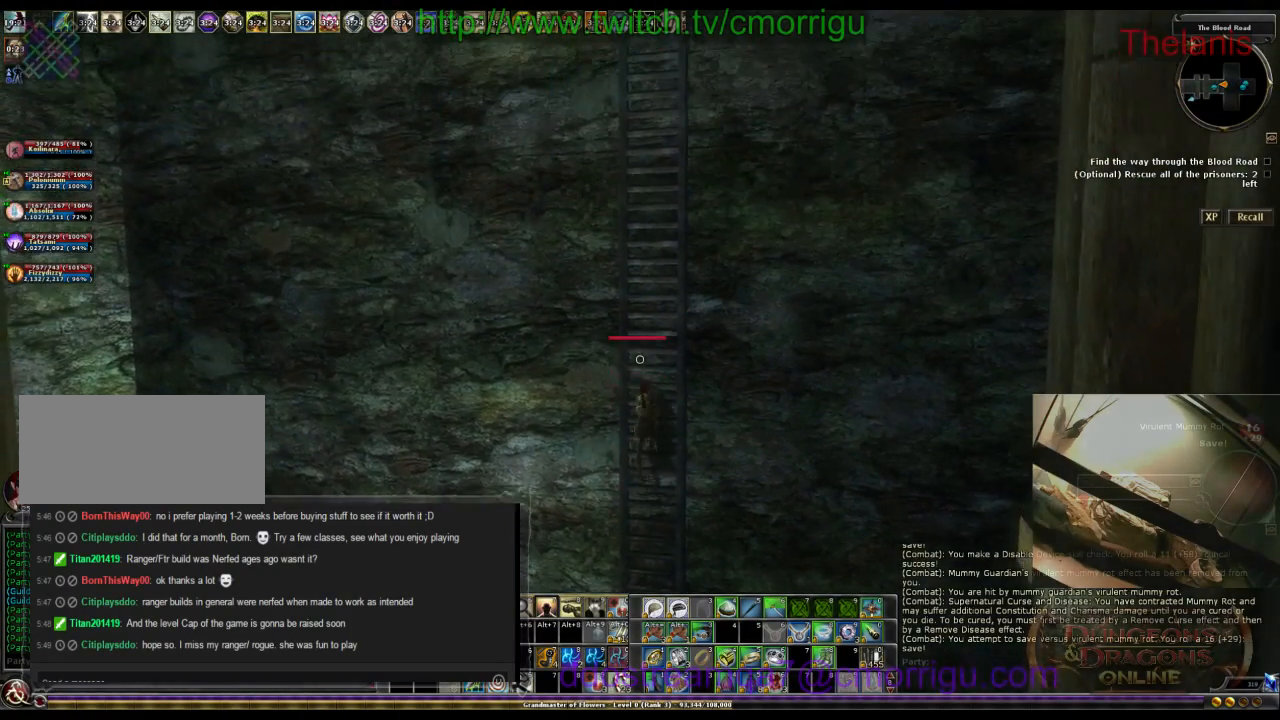
{"keys": ["w"], "events": []}
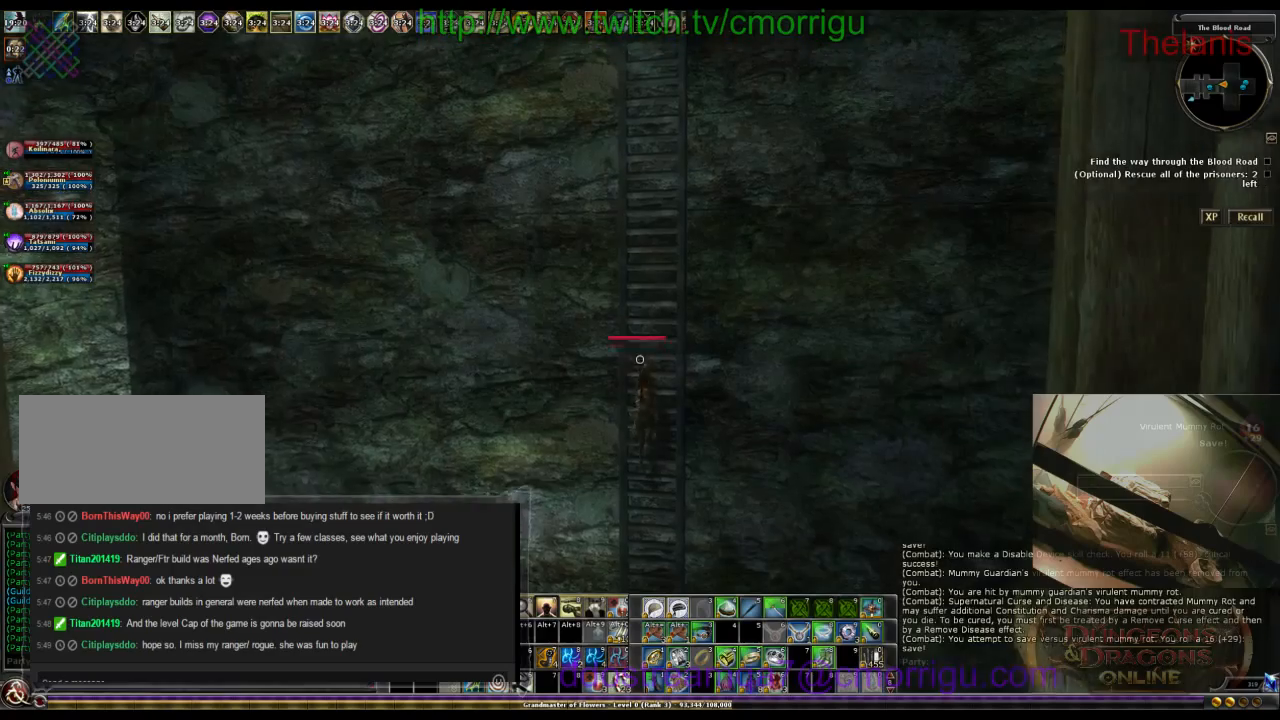
{"keys": ["w"], "events": []}
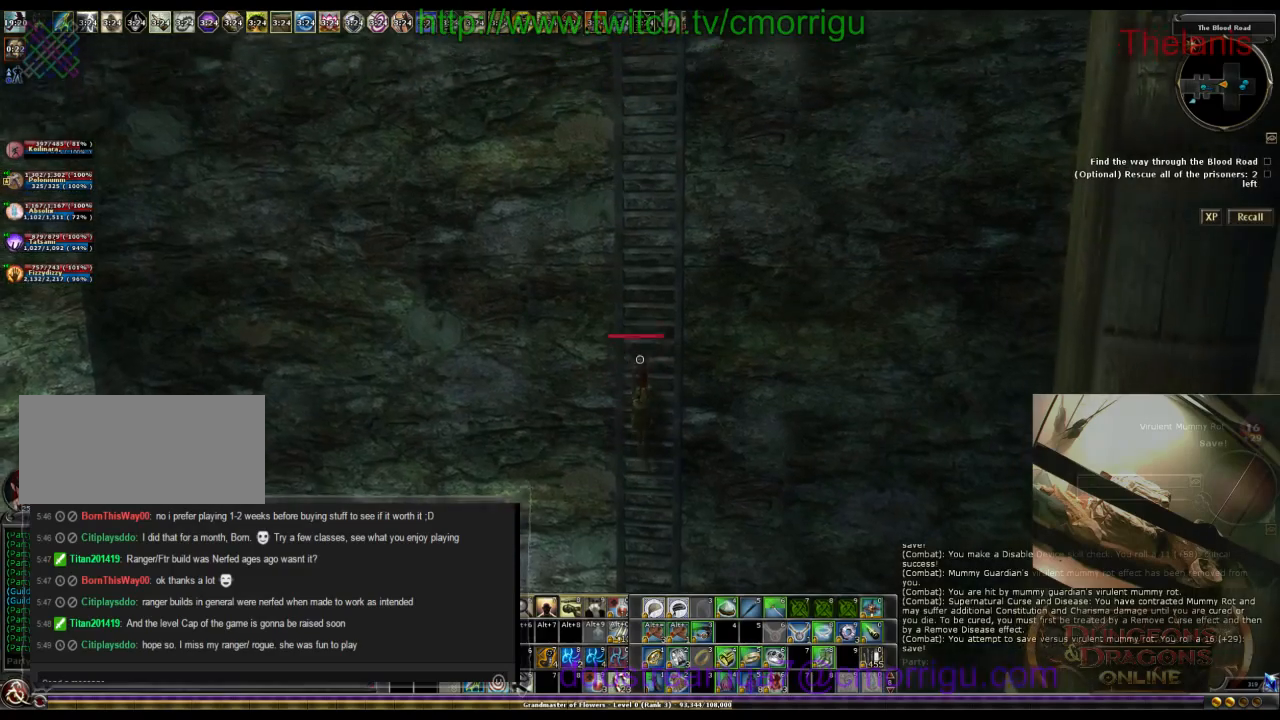
{"keys": ["w"], "events": []}
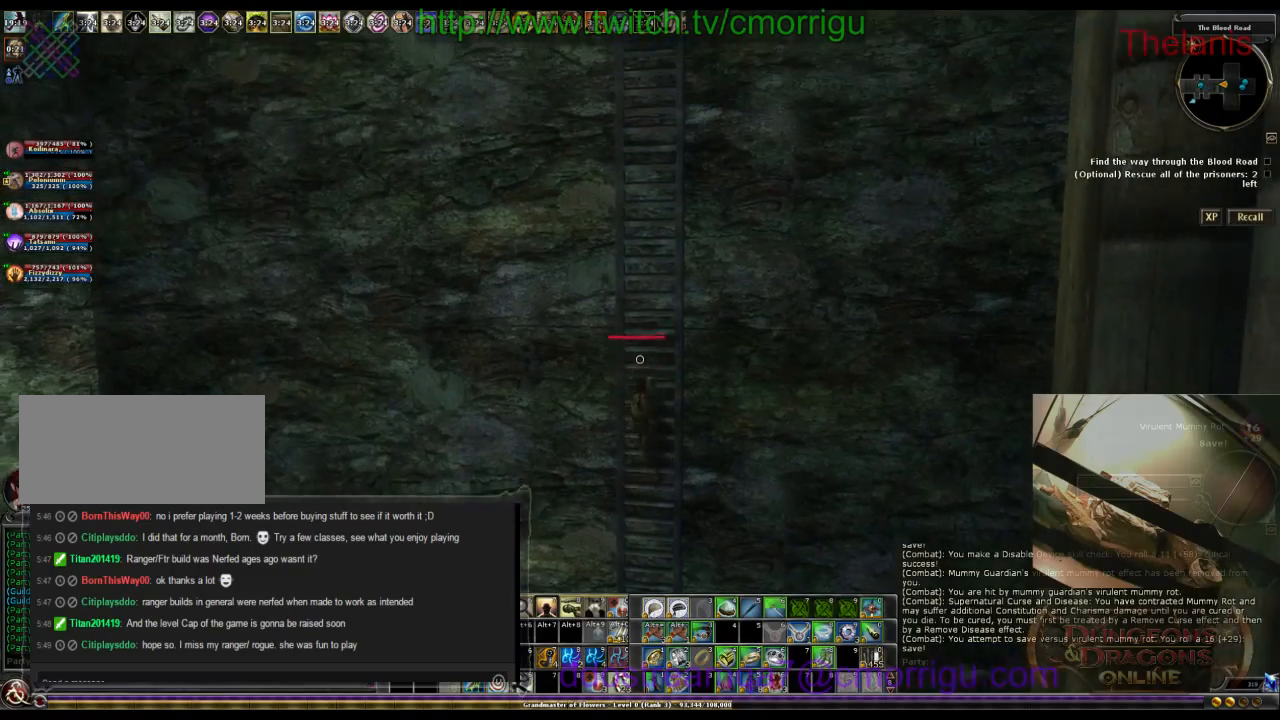
{"keys": ["w"], "events": []}
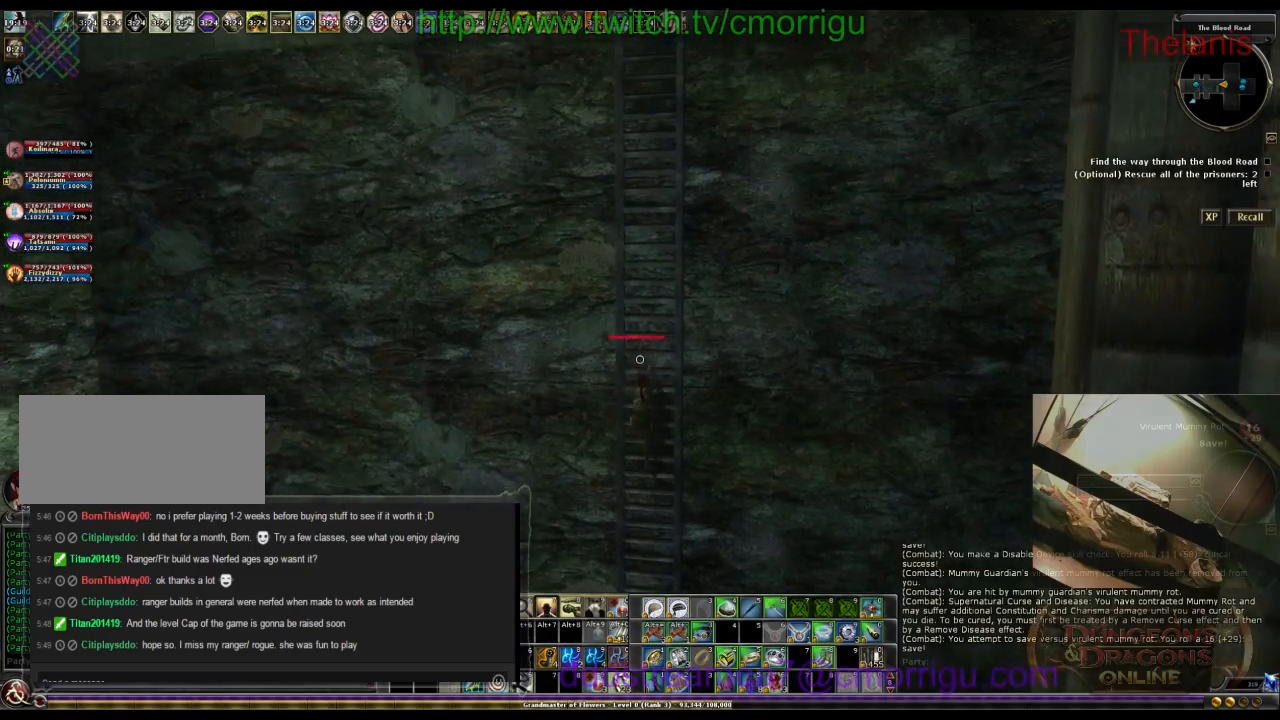
{"keys": ["w"], "events": []}
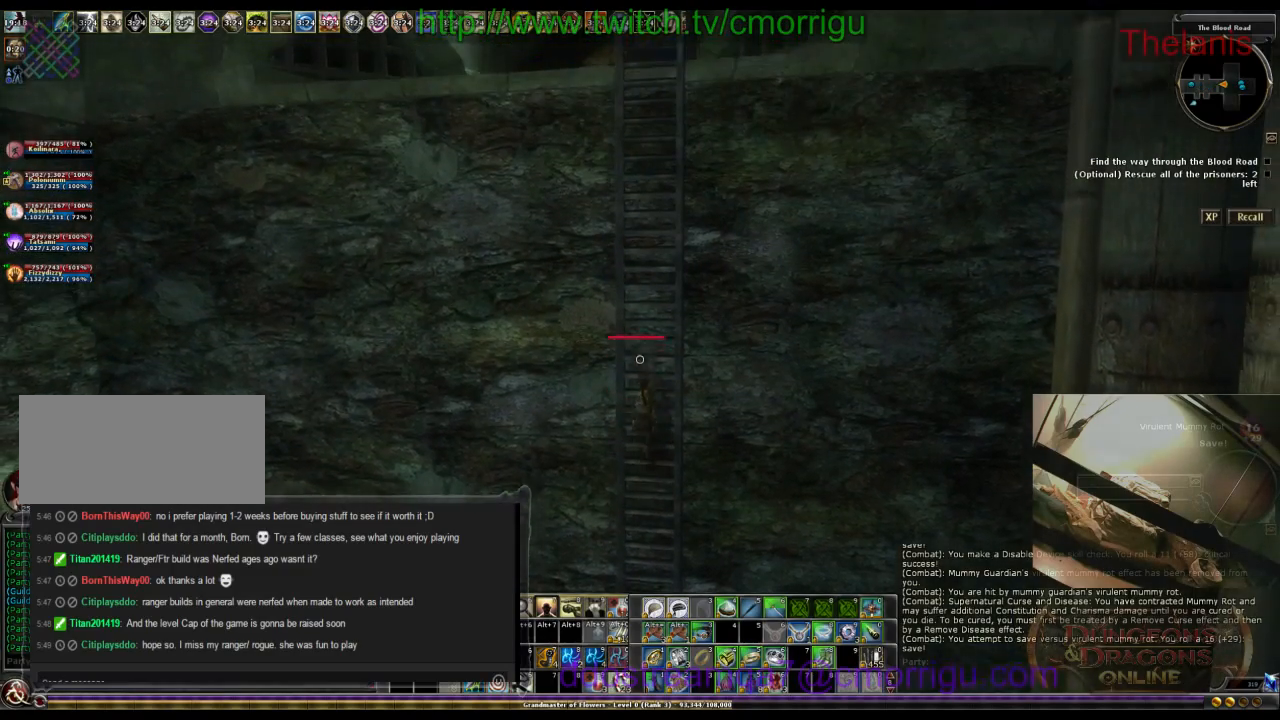
{"keys": ["w"], "events": []}
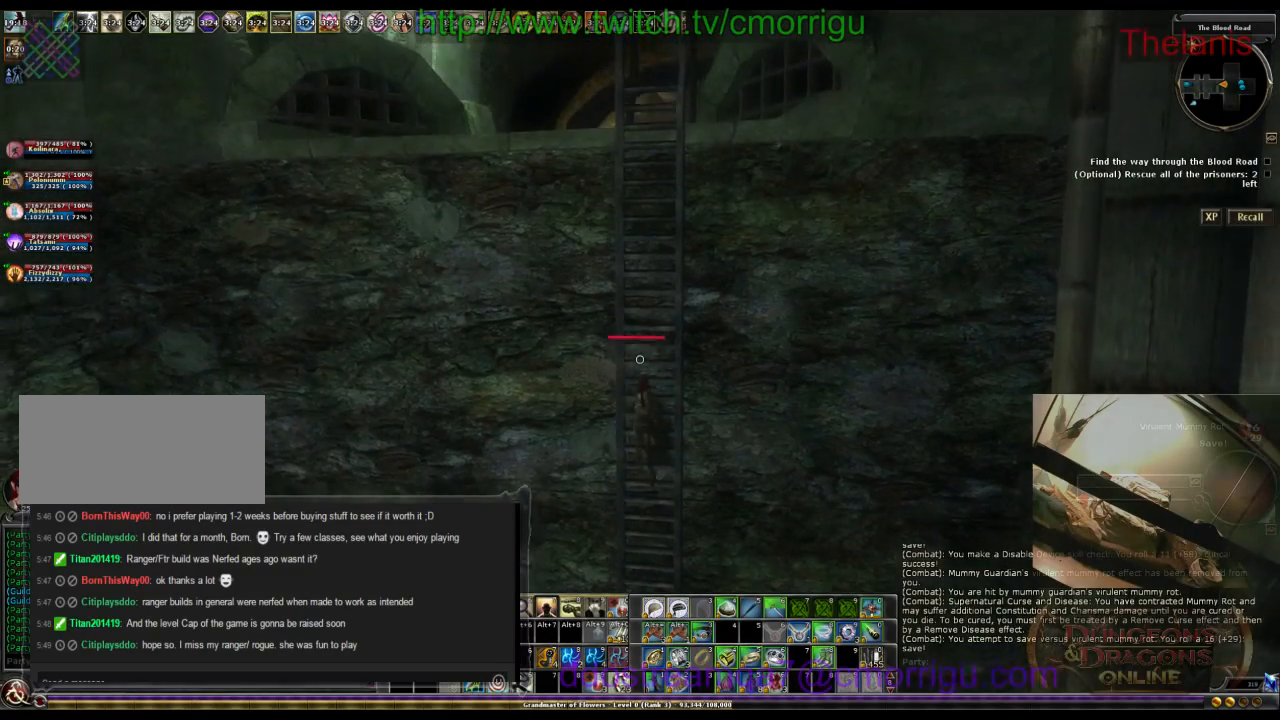
{"keys": ["w"], "events": []}
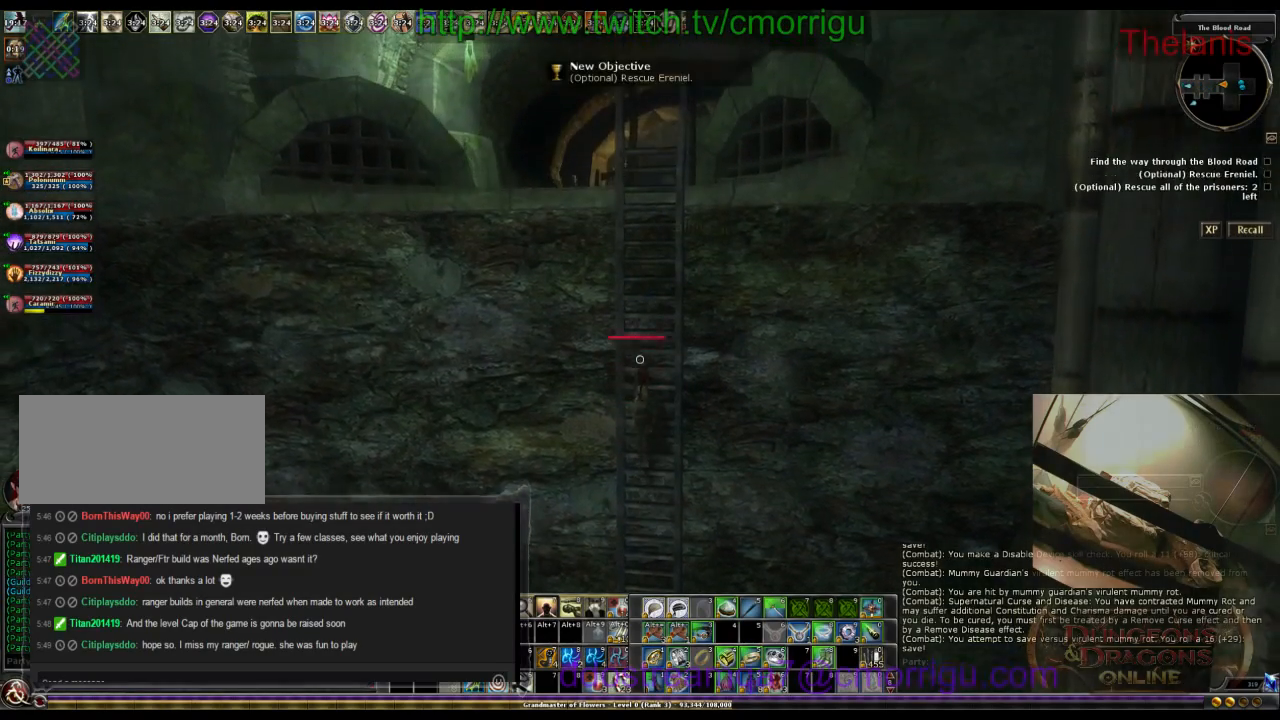
{"keys": ["w"], "events": []}
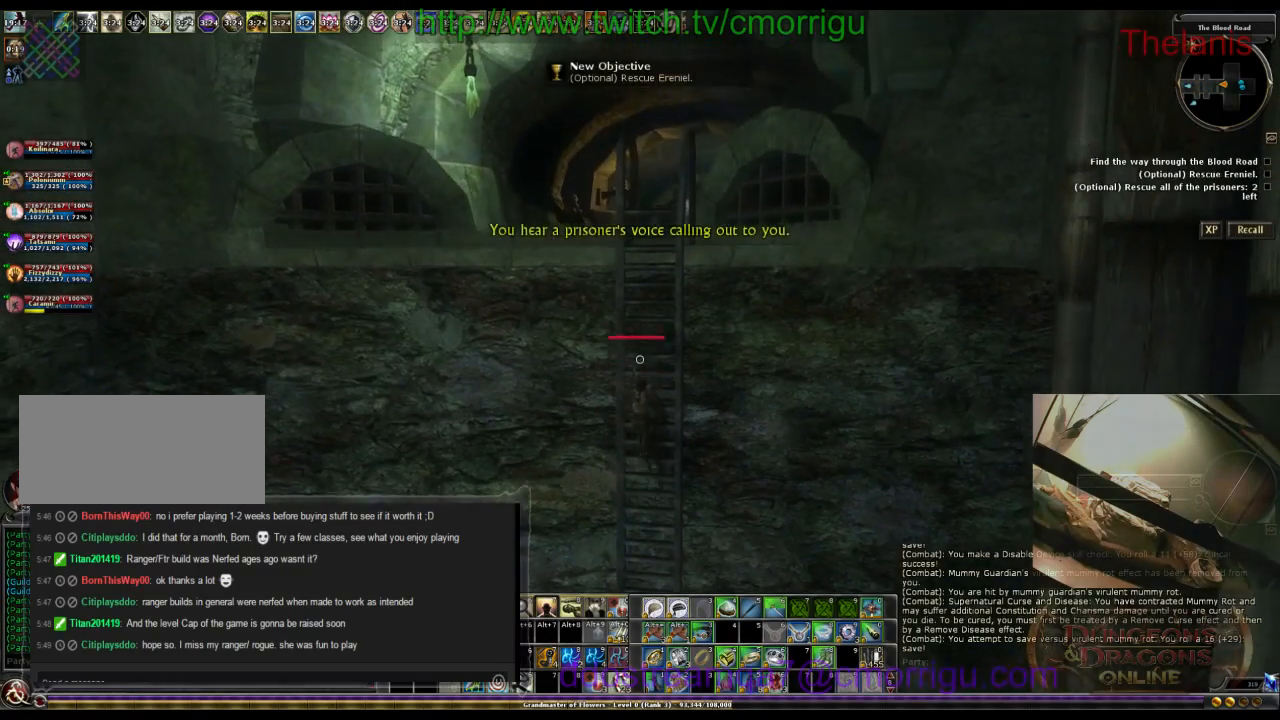
{"keys": ["w"], "events": []}
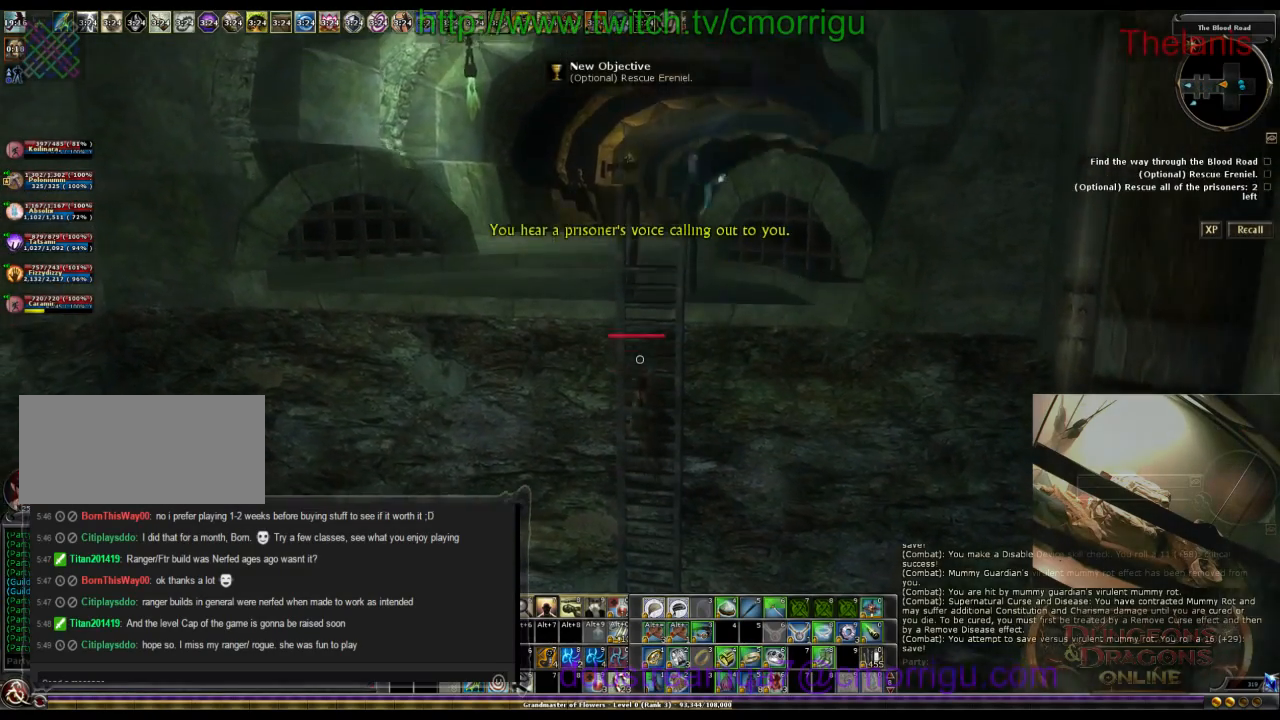
{"keys": ["w"], "events": []}
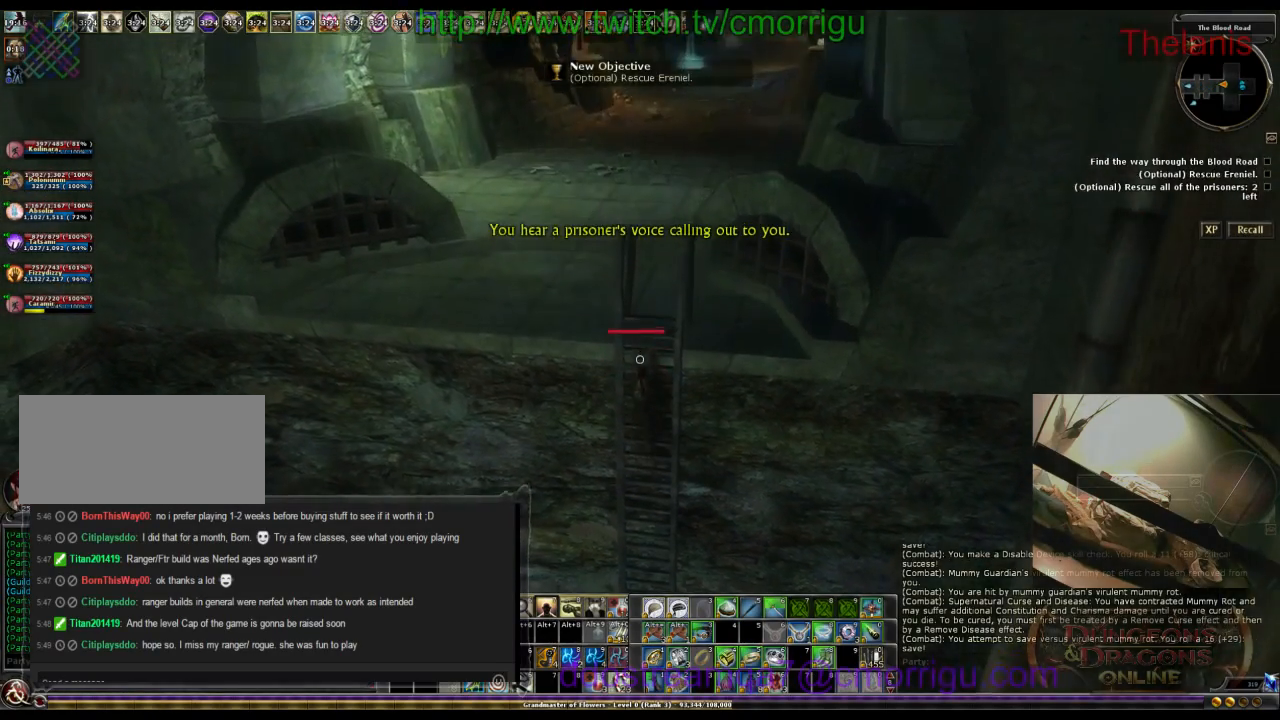
{"keys": ["d", "w"], "events": [[334, "d", "down"]]}
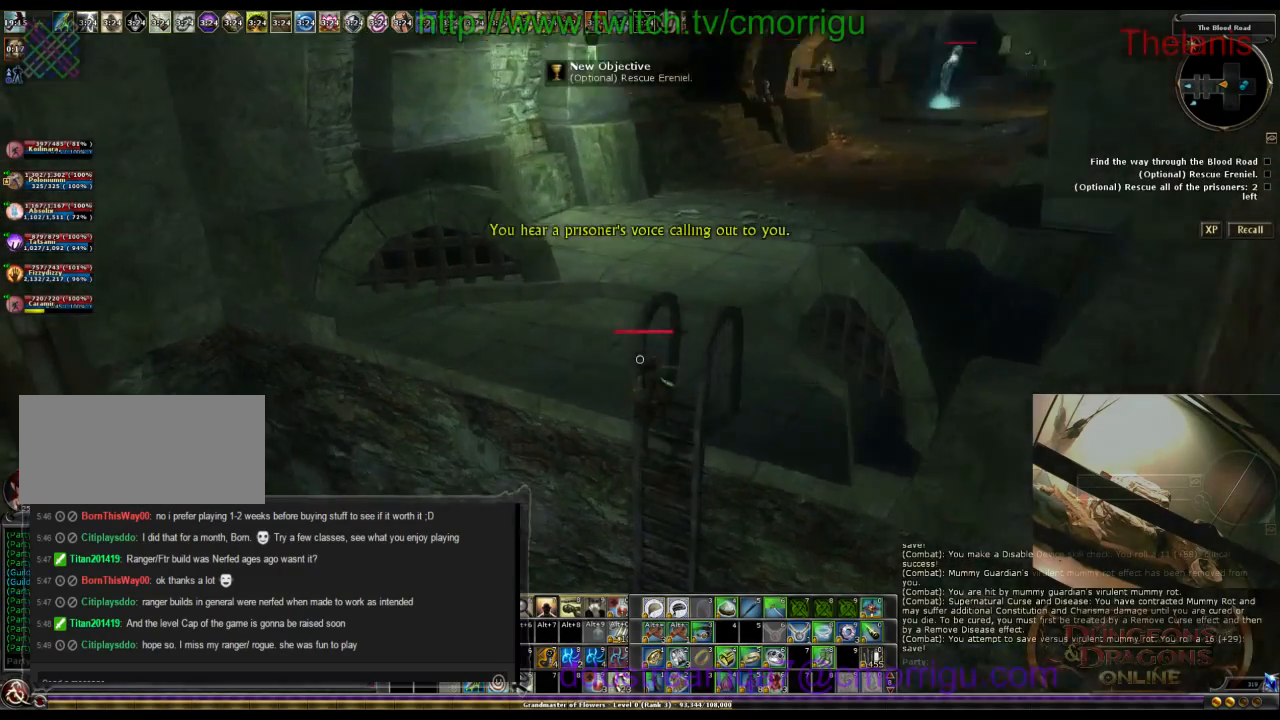
{"keys": ["d"], "events": [[100, "w", "up"]]}
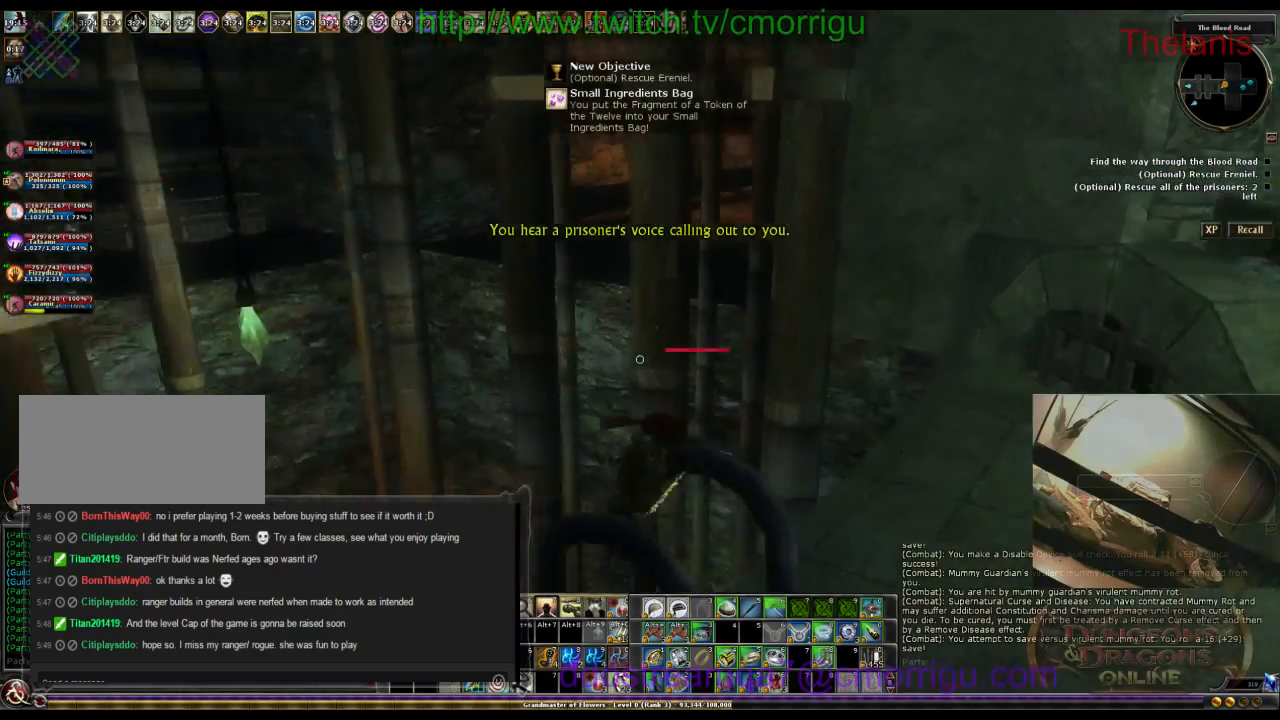
{"keys": ["d"], "events": [[67, "d", "up"], [467, "d", "down"]]}
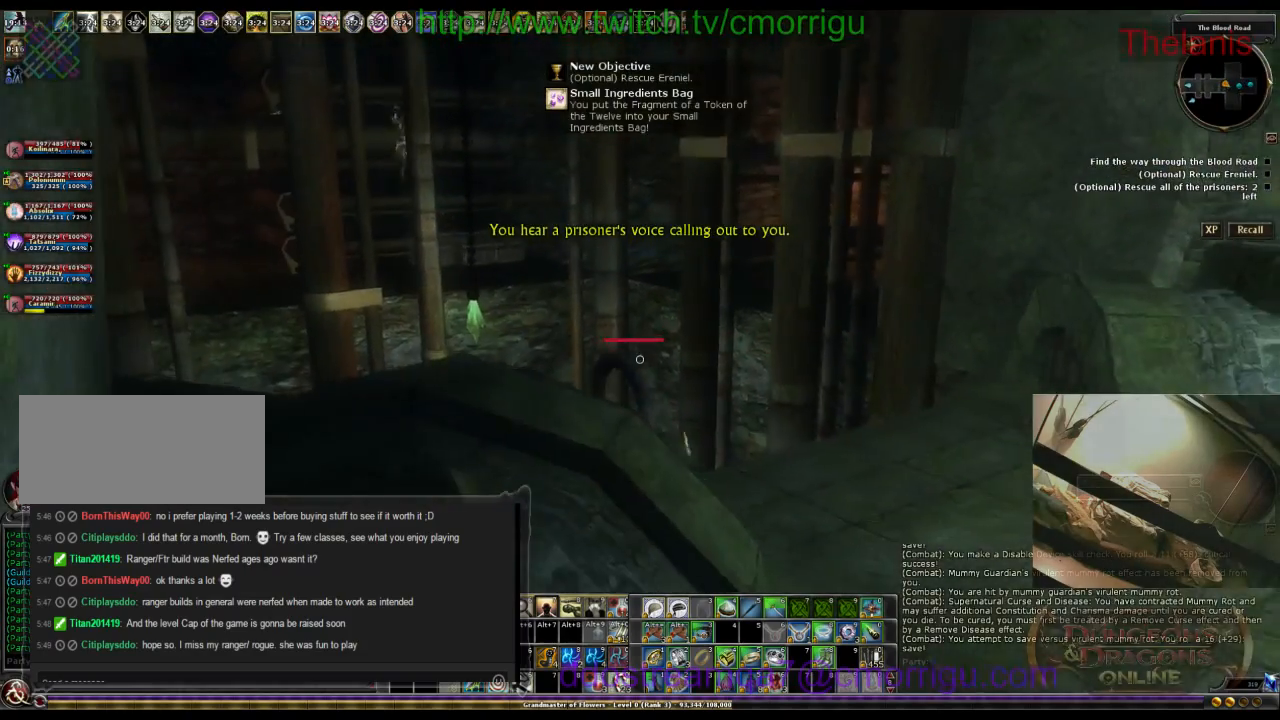
{"keys": ["s"], "events": [[267, "d", "up"], [400, "s", "down"]]}
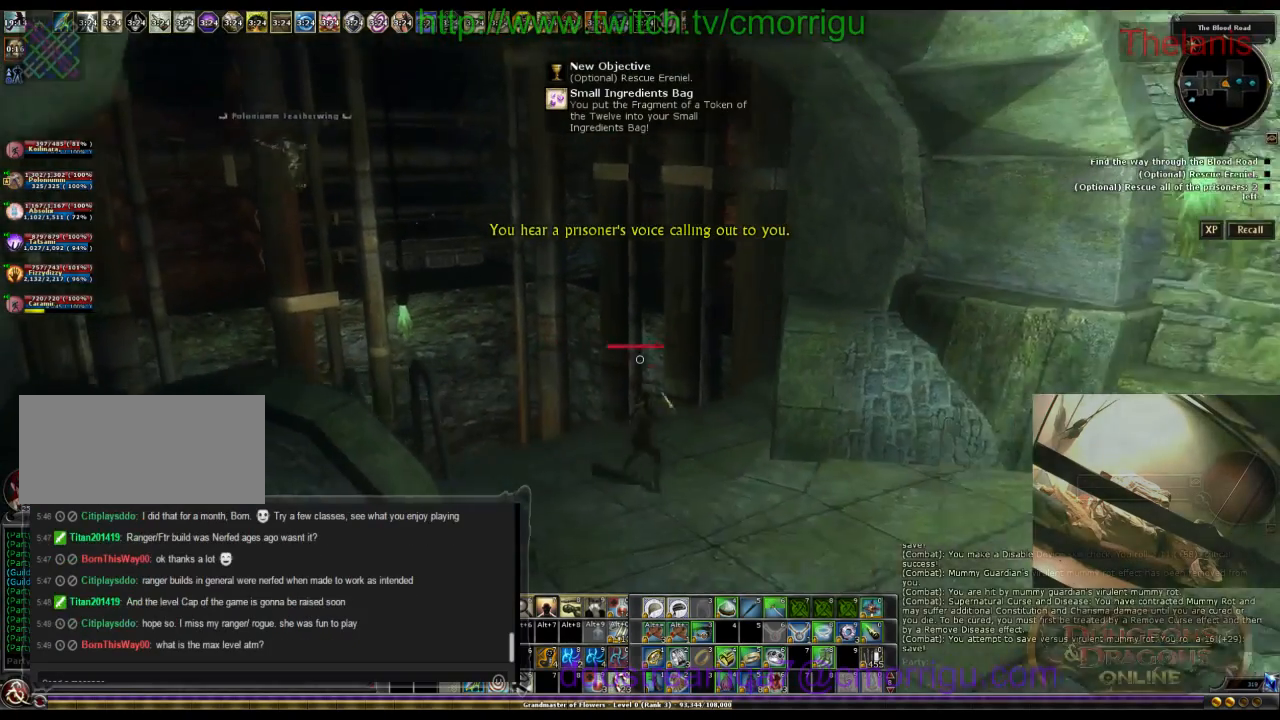
{"keys": ["w"], "events": [[167, "s", "up"], [467, "w", "down"]]}
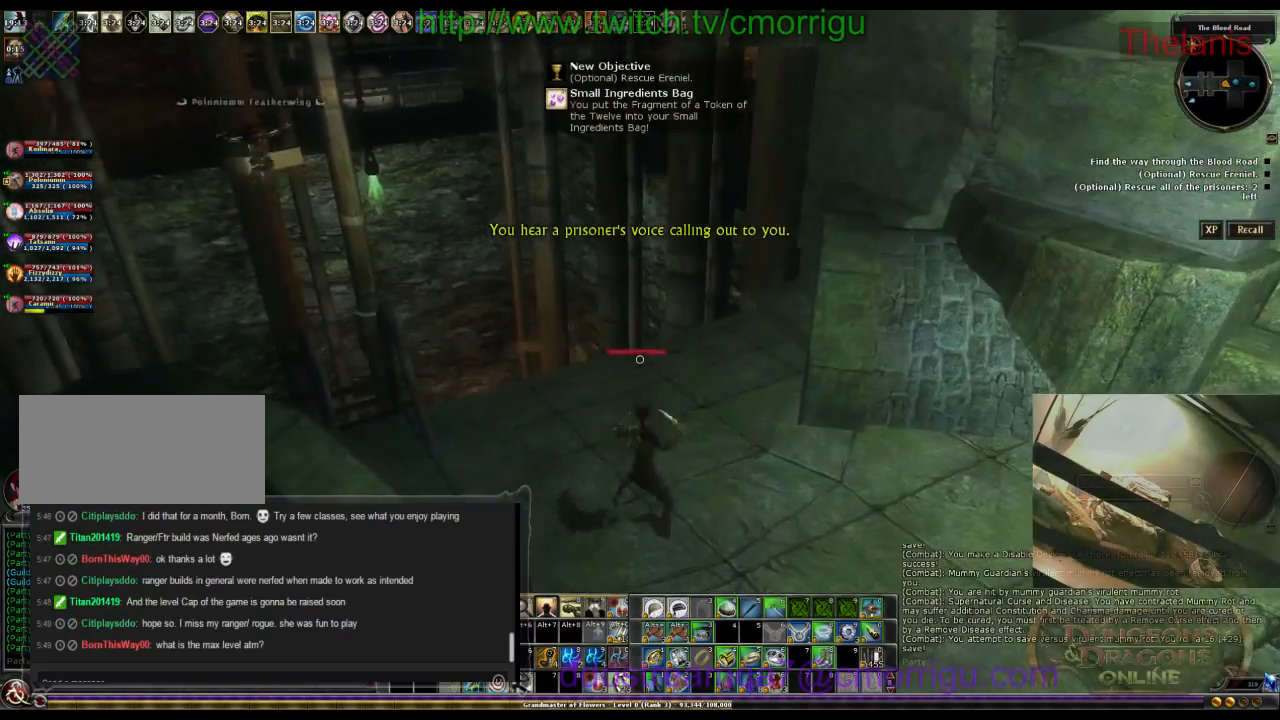
{"keys": ["space", "w"], "events": [[434, "space", "down"]]}
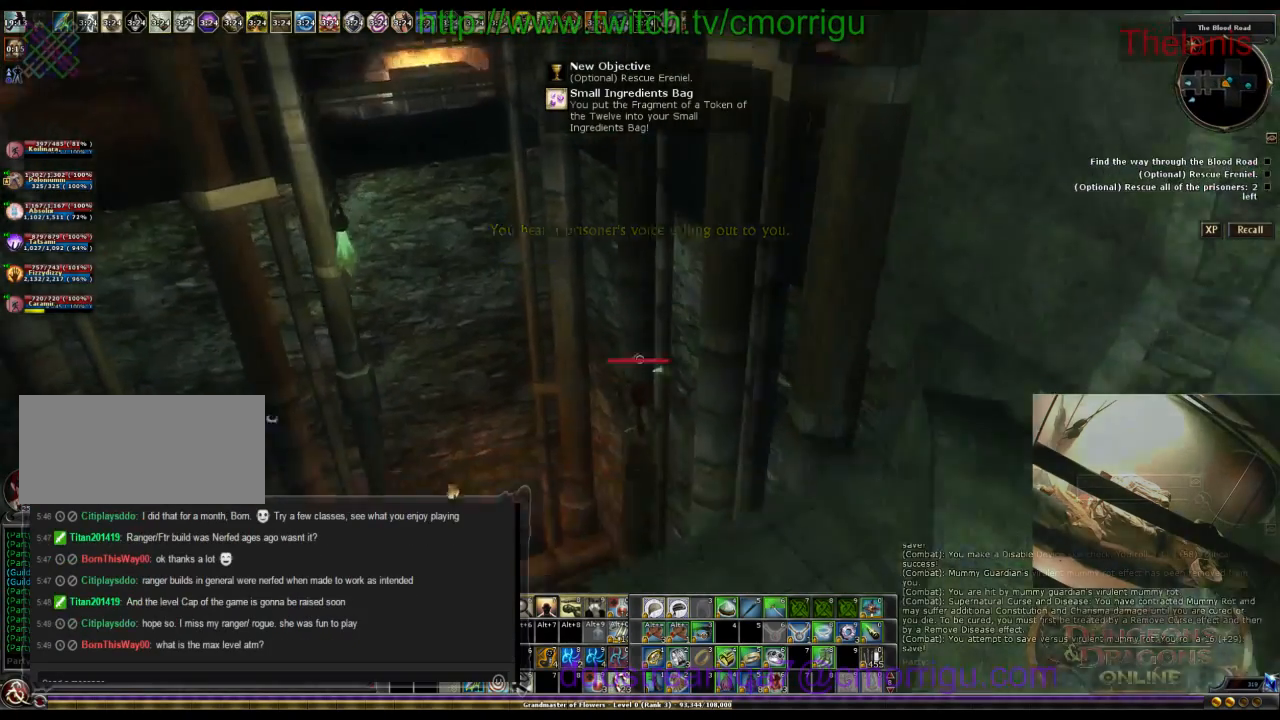
{"keys": ["space", "w"], "events": []}
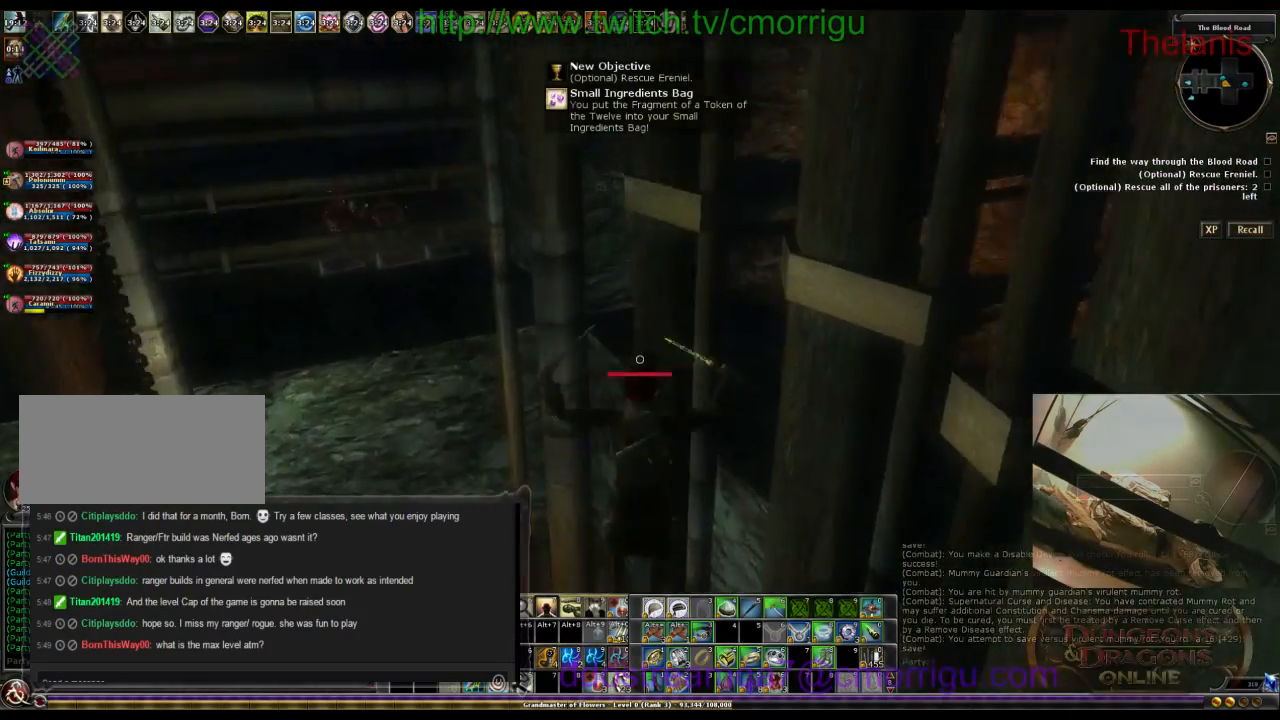
{"keys": ["w"], "events": [[134, "space", "up"]]}